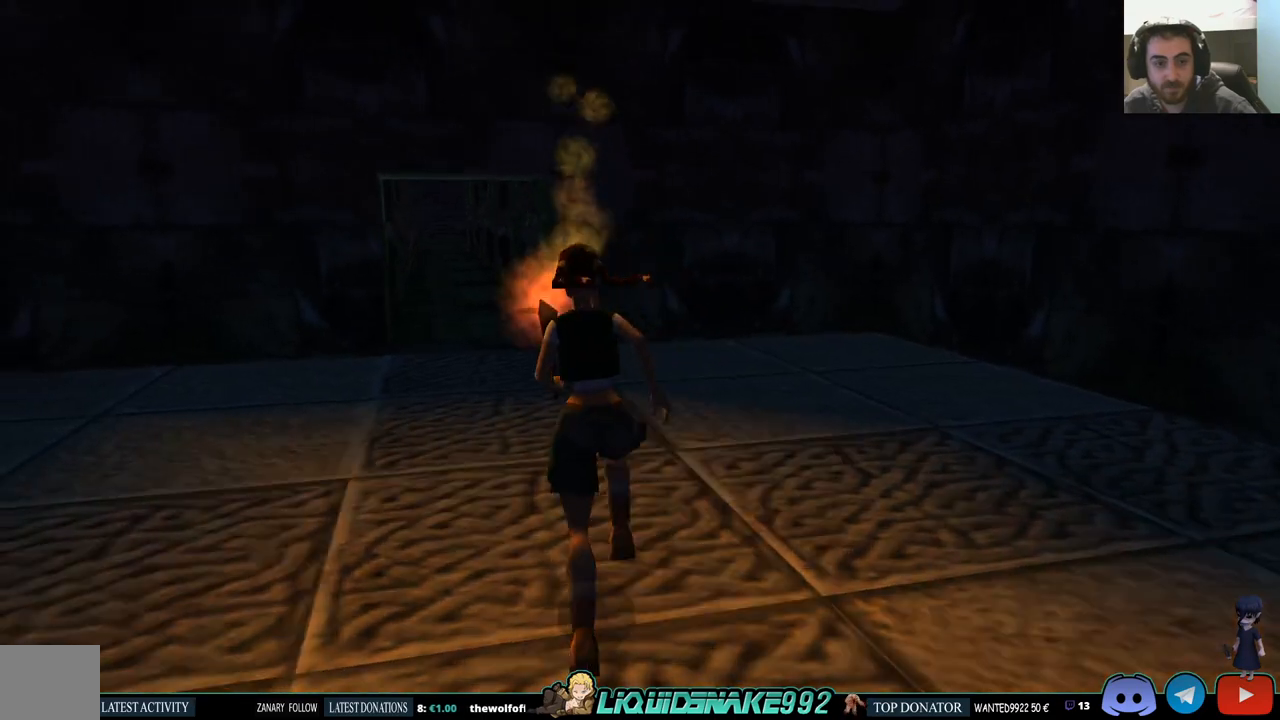
Gameplay with a controller (PlayStation layout); each line is a JSON object with the inputs held at the frame after it. "events" lists button and stick changes between this image and that frame as [ms after this image, input, new state], when the widget could be followed in between.
{"buttons": ["DPAD_LEFT"], "left_stick": "center", "right_stick": "center", "events": [[350, "DPAD_UP", "up"]]}
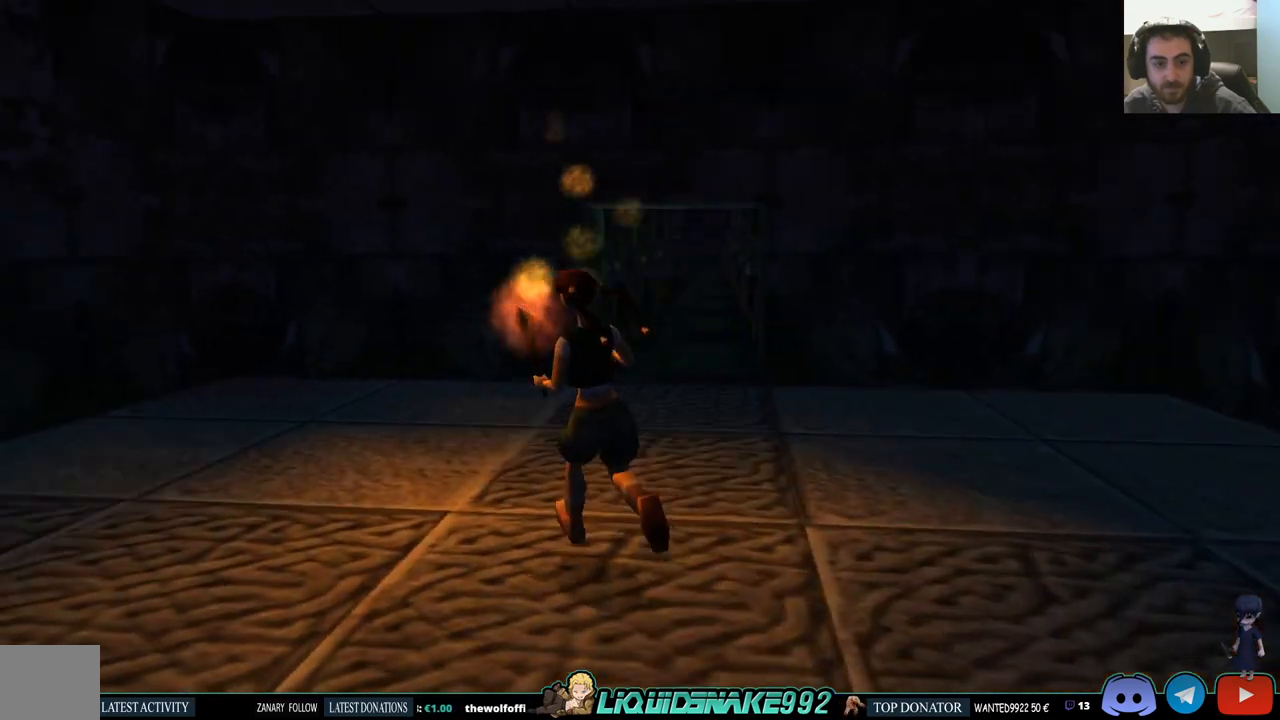
{"buttons": [], "left_stick": "center", "right_stick": "center", "events": [[483, "DPAD_LEFT", "up"]]}
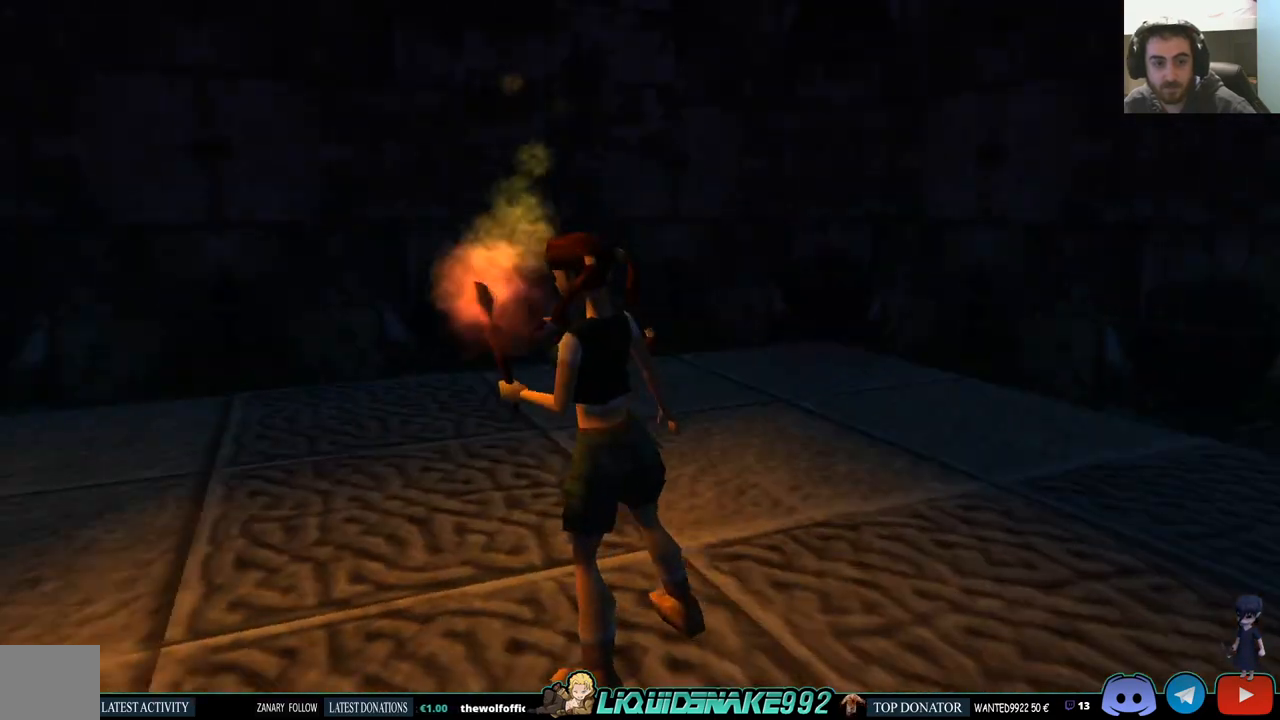
{"buttons": ["L1", "DPAD_DOWN"], "left_stick": "center", "right_stick": "center", "events": [[117, "L1", "down"], [483, "DPAD_DOWN", "down"]]}
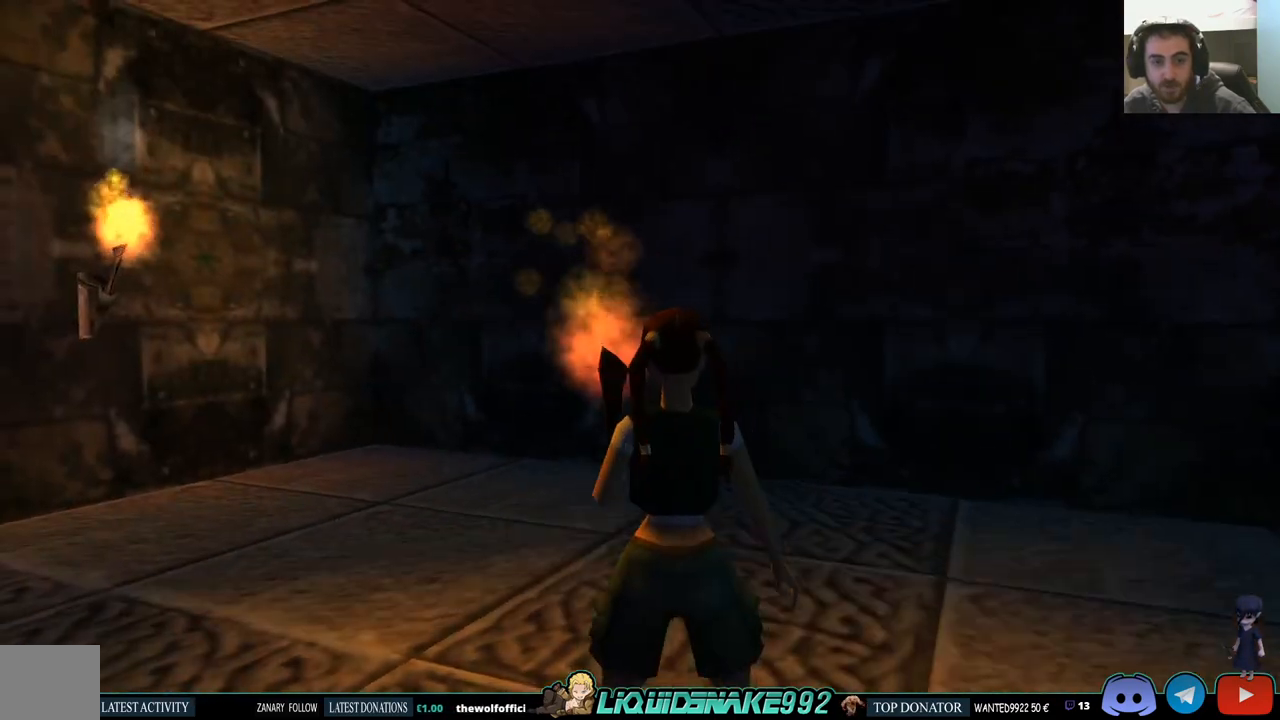
{"buttons": ["DPAD_UP", "DPAD_LEFT"], "left_stick": "center", "right_stick": "center", "events": [[200, "DPAD_DOWN", "up"], [417, "DPAD_UP", "down"], [450, "L1", "up"], [467, "DPAD_LEFT", "down"]]}
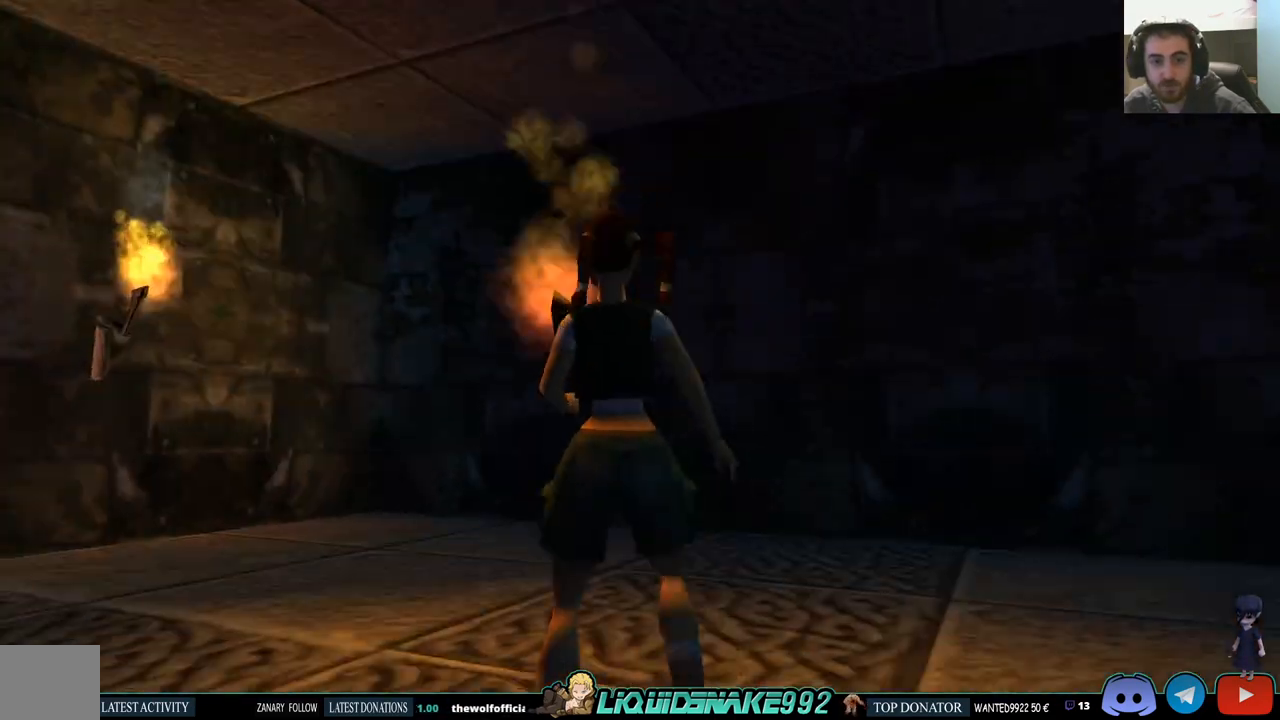
{"buttons": ["DPAD_UP", "DPAD_LEFT"], "left_stick": "center", "right_stick": "center", "events": []}
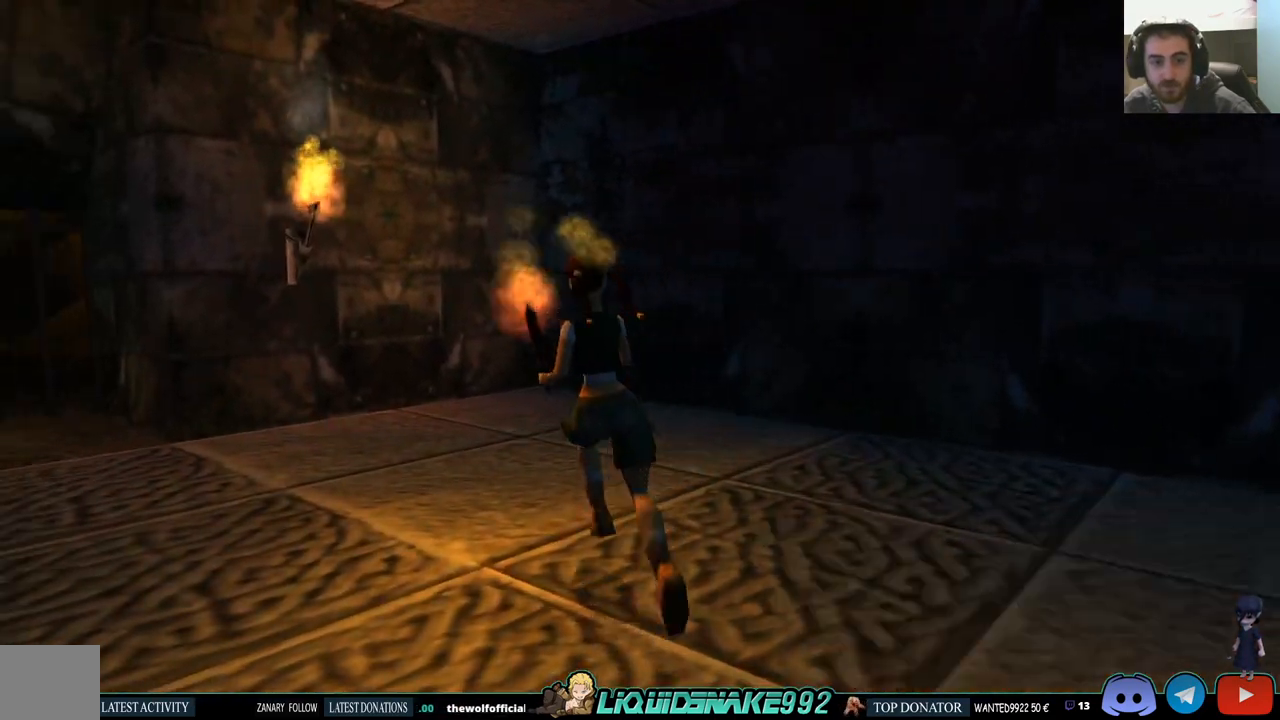
{"buttons": ["DPAD_UP"], "left_stick": "center", "right_stick": "center", "events": [[317, "DPAD_LEFT", "up"]]}
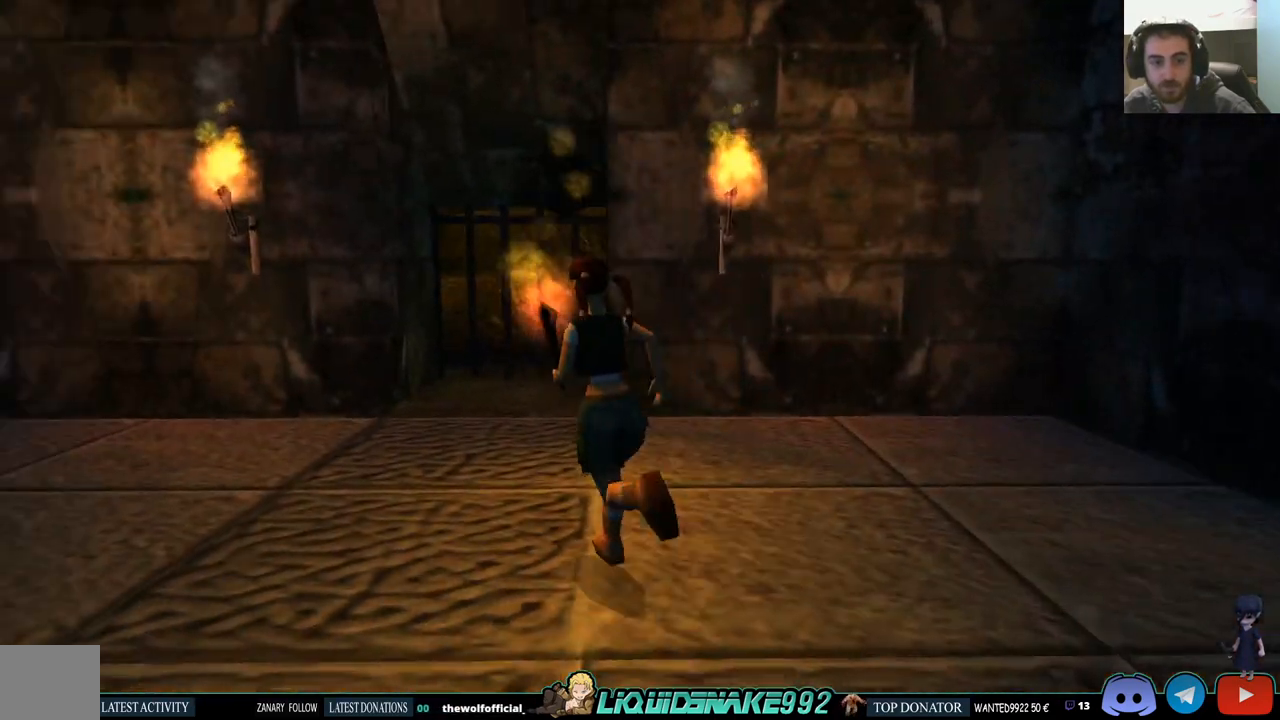
{"buttons": ["DPAD_UP"], "left_stick": "center", "right_stick": "center", "events": []}
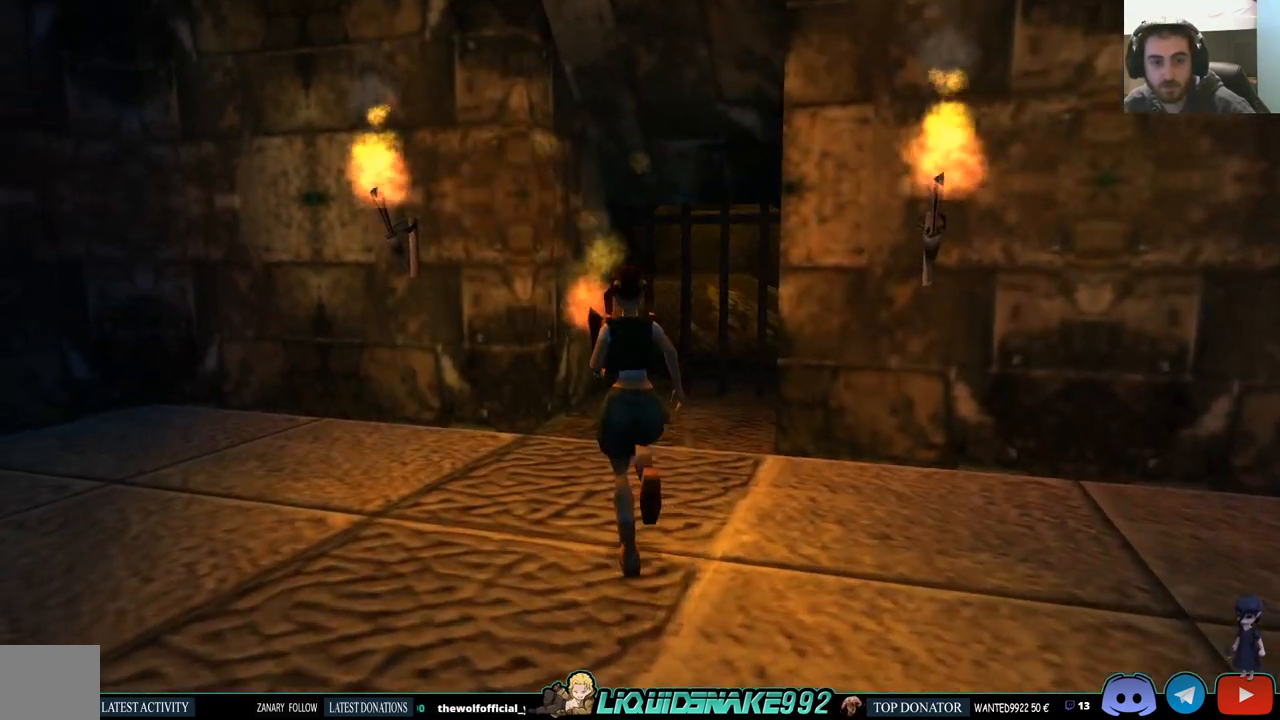
{"buttons": ["DPAD_UP", "DPAD_RIGHT"], "left_stick": "center", "right_stick": "center", "events": [[183, "DPAD_RIGHT", "down"]]}
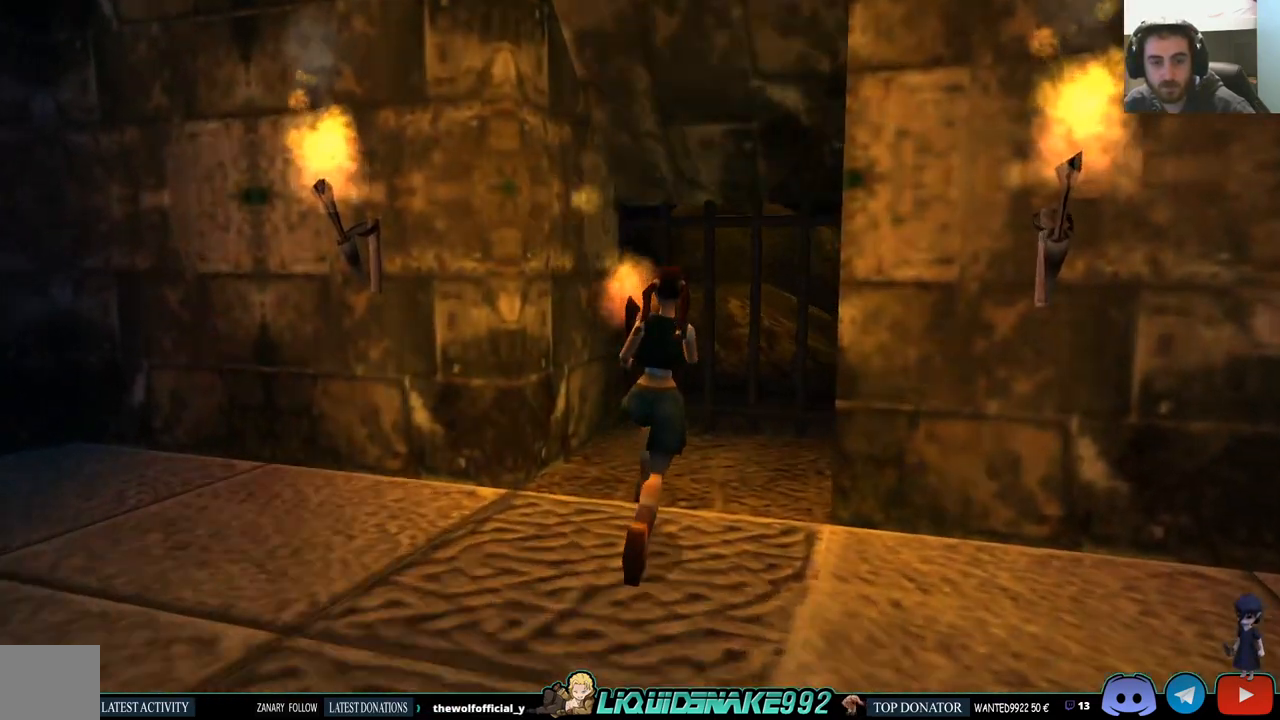
{"buttons": ["DPAD_UP"], "left_stick": "center", "right_stick": "center", "events": [[100, "DPAD_RIGHT", "up"]]}
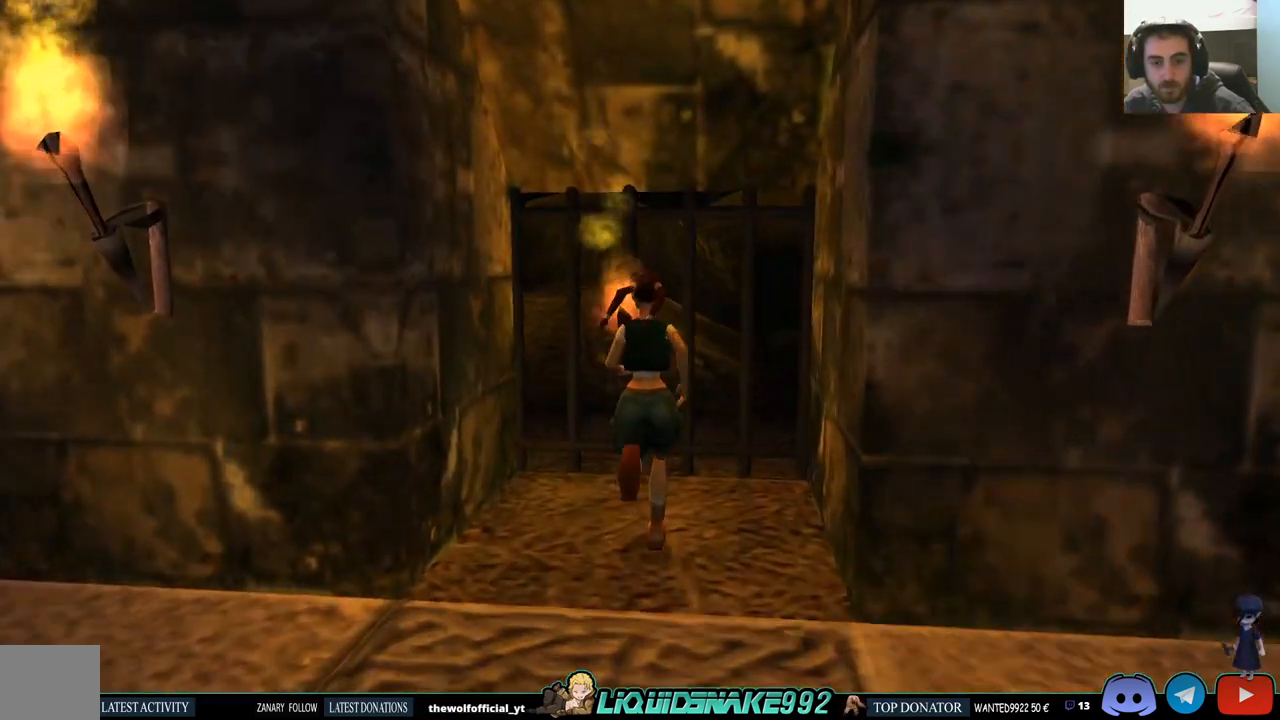
{"buttons": [], "left_stick": "center", "right_stick": "center", "events": [[317, "DPAD_UP", "up"]]}
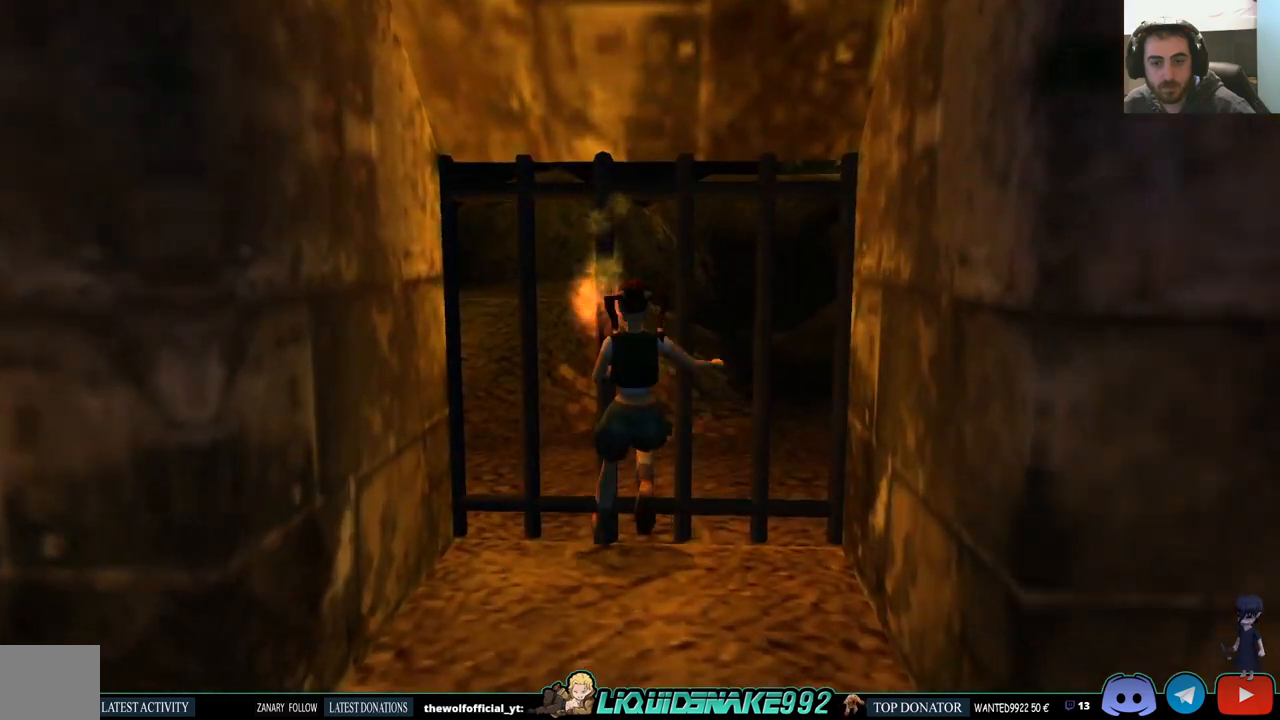
{"buttons": ["DPAD_LEFT"], "left_stick": "center", "right_stick": "center", "events": [[467, "DPAD_LEFT", "down"]]}
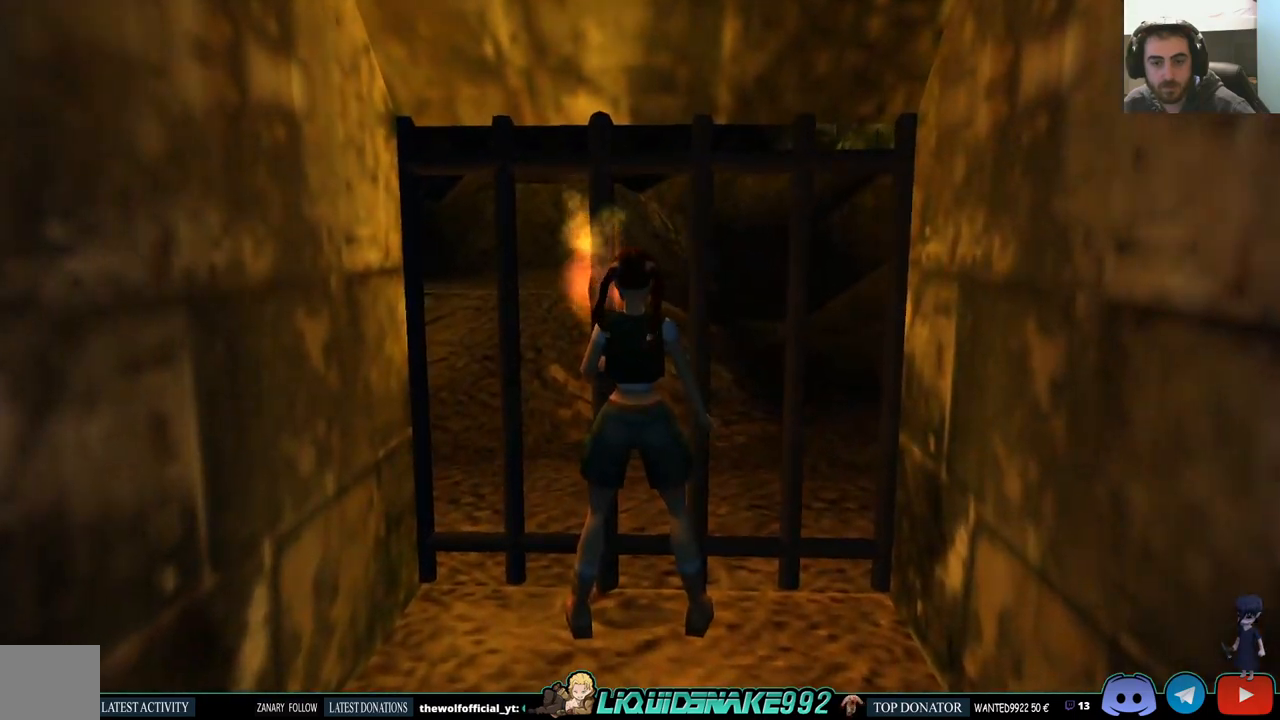
{"buttons": ["DPAD_LEFT"], "left_stick": "center", "right_stick": "center", "events": []}
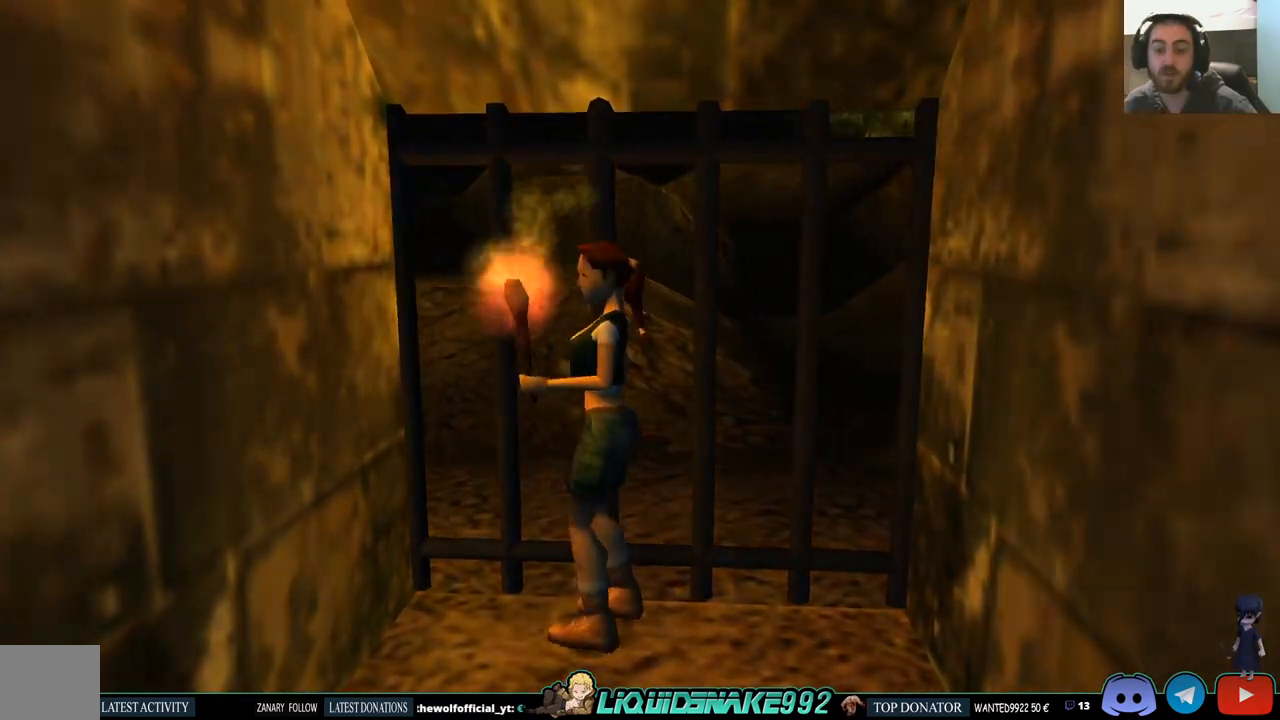
{"buttons": ["DPAD_RIGHT"], "left_stick": "center", "right_stick": "center", "events": [[50, "DPAD_LEFT", "up"], [250, "DPAD_RIGHT", "down"]]}
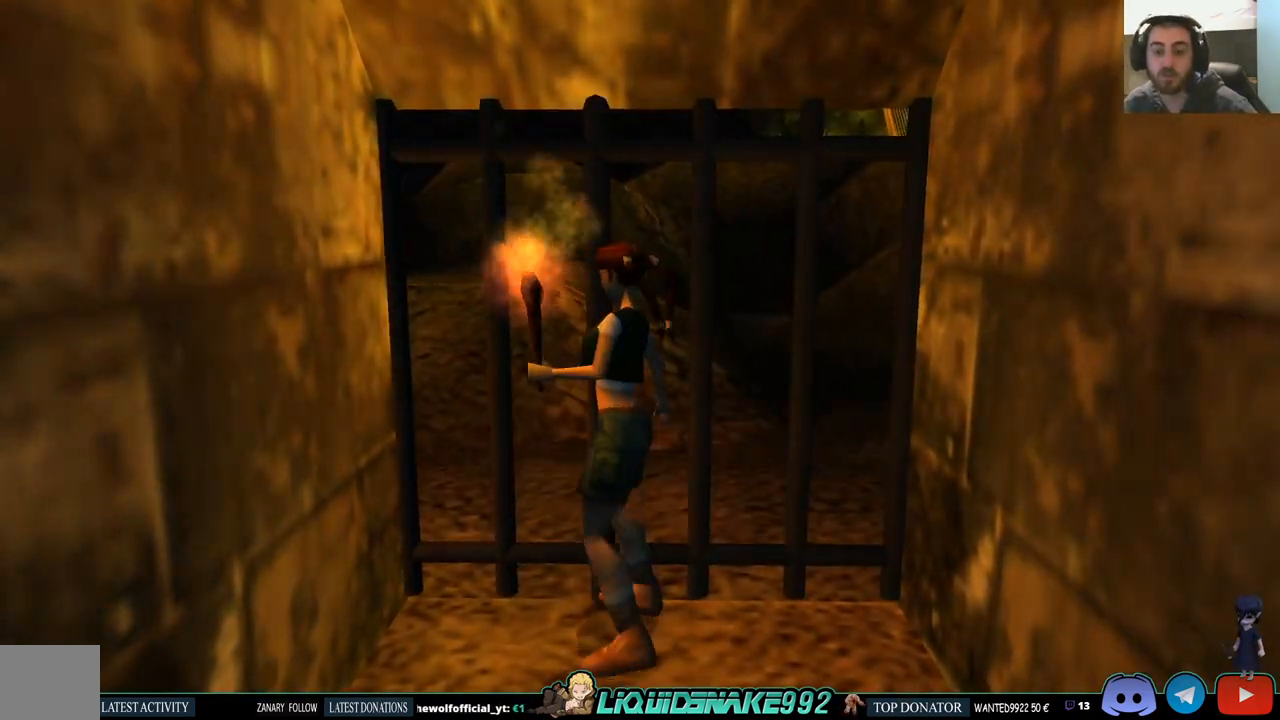
{"buttons": ["L1"], "left_stick": "center", "right_stick": "center", "events": [[367, "DPAD_RIGHT", "up"], [417, "L1", "down"]]}
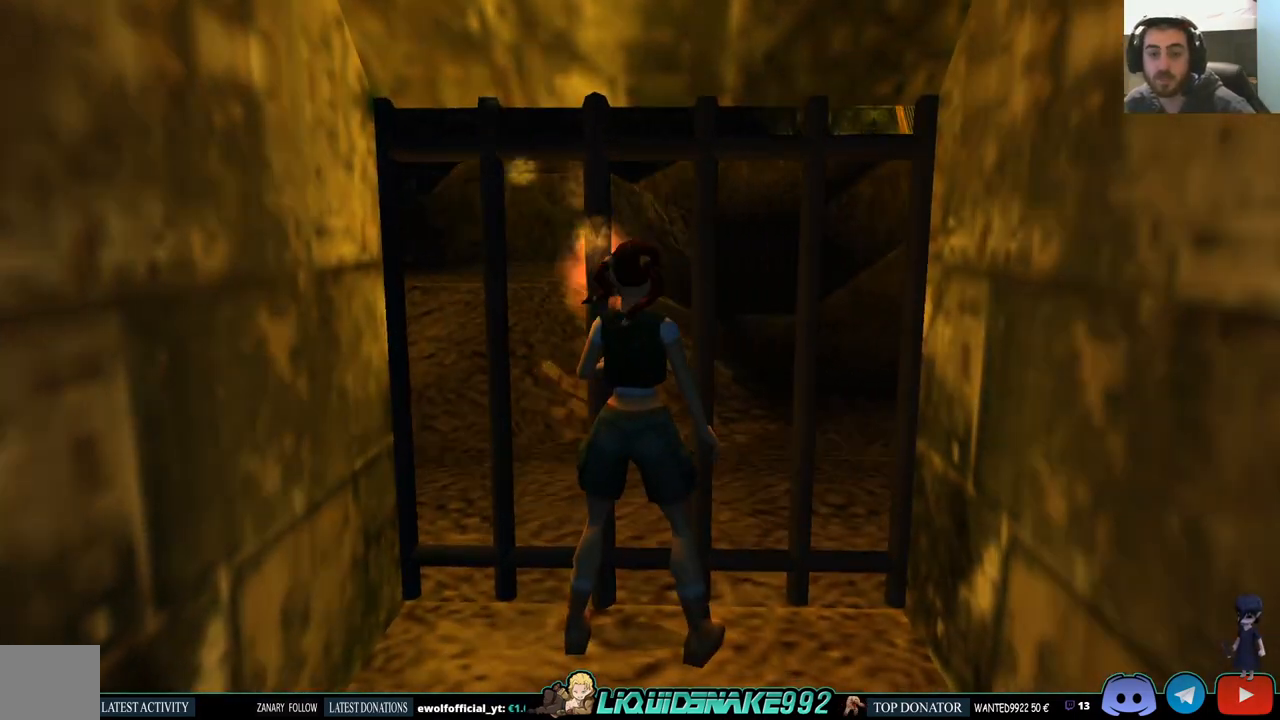
{"buttons": ["L1"], "left_stick": "center", "right_stick": "center", "events": [[183, "DPAD_DOWN", "down"], [350, "DPAD_DOWN", "up"]]}
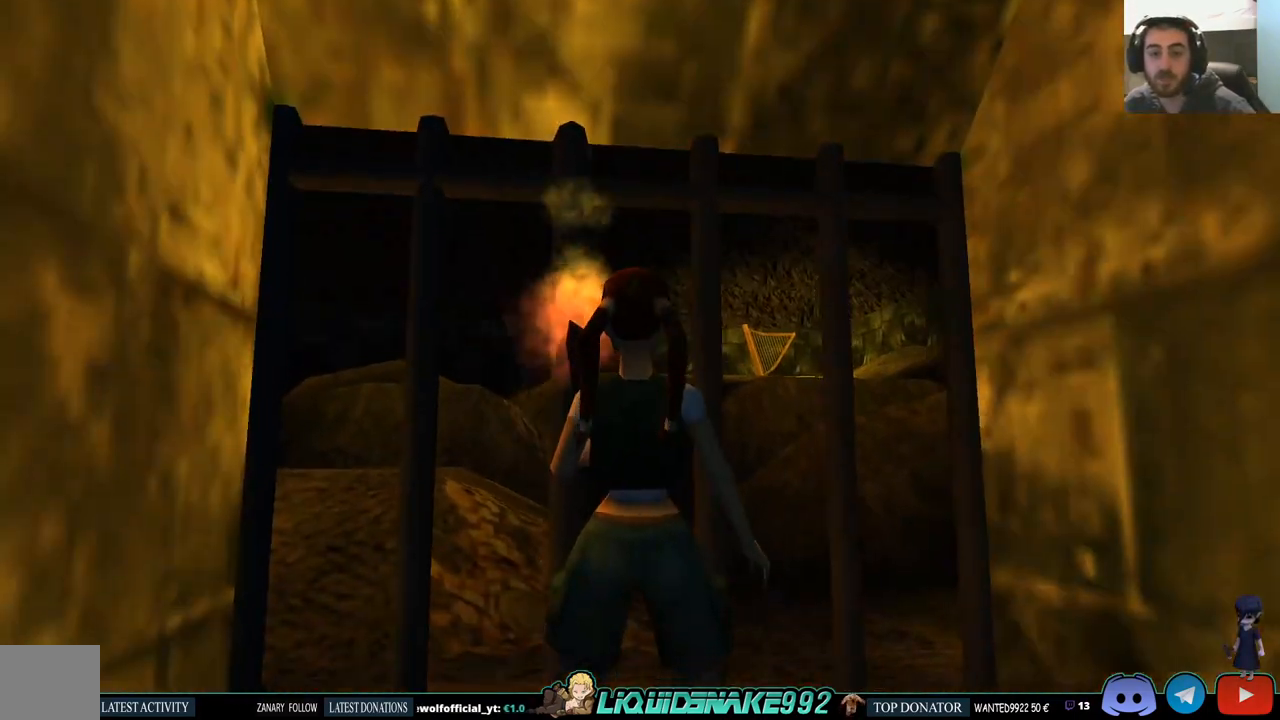
{"buttons": ["L1"], "left_stick": "center", "right_stick": "center", "events": []}
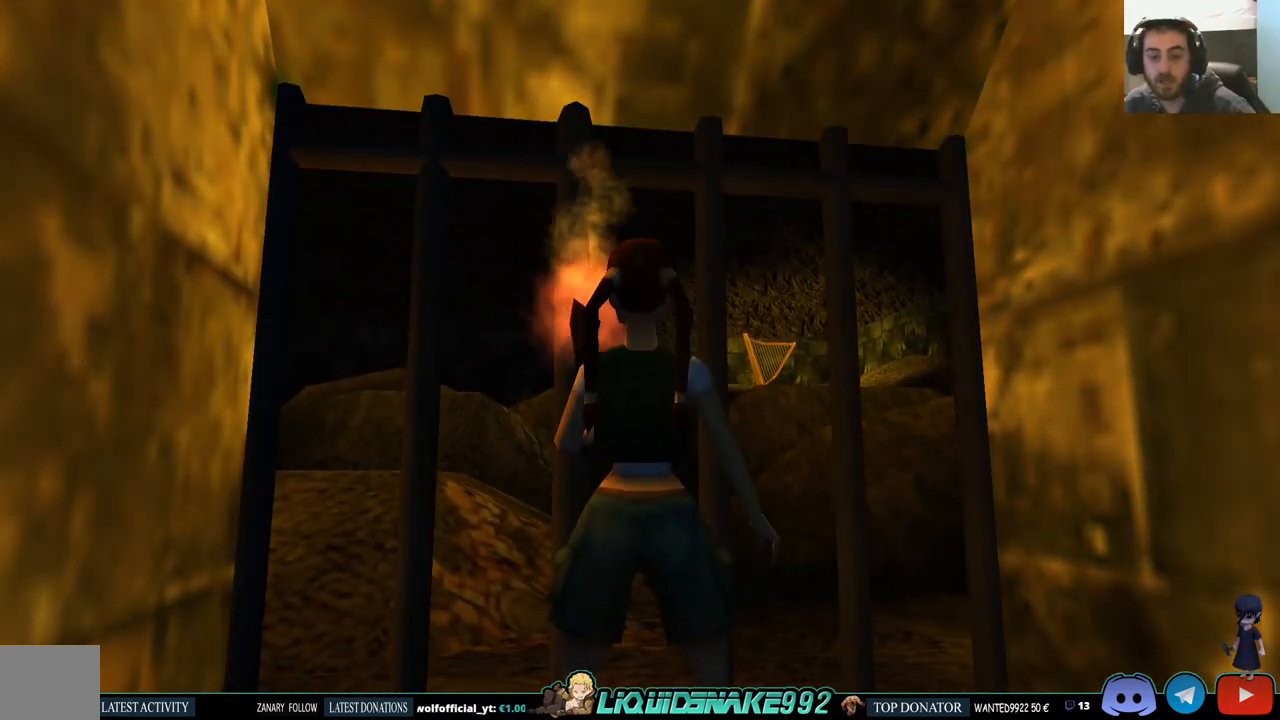
{"buttons": ["L1"], "left_stick": "center", "right_stick": "center", "events": [[183, "DPAD_UP", "down"], [333, "DPAD_UP", "up"]]}
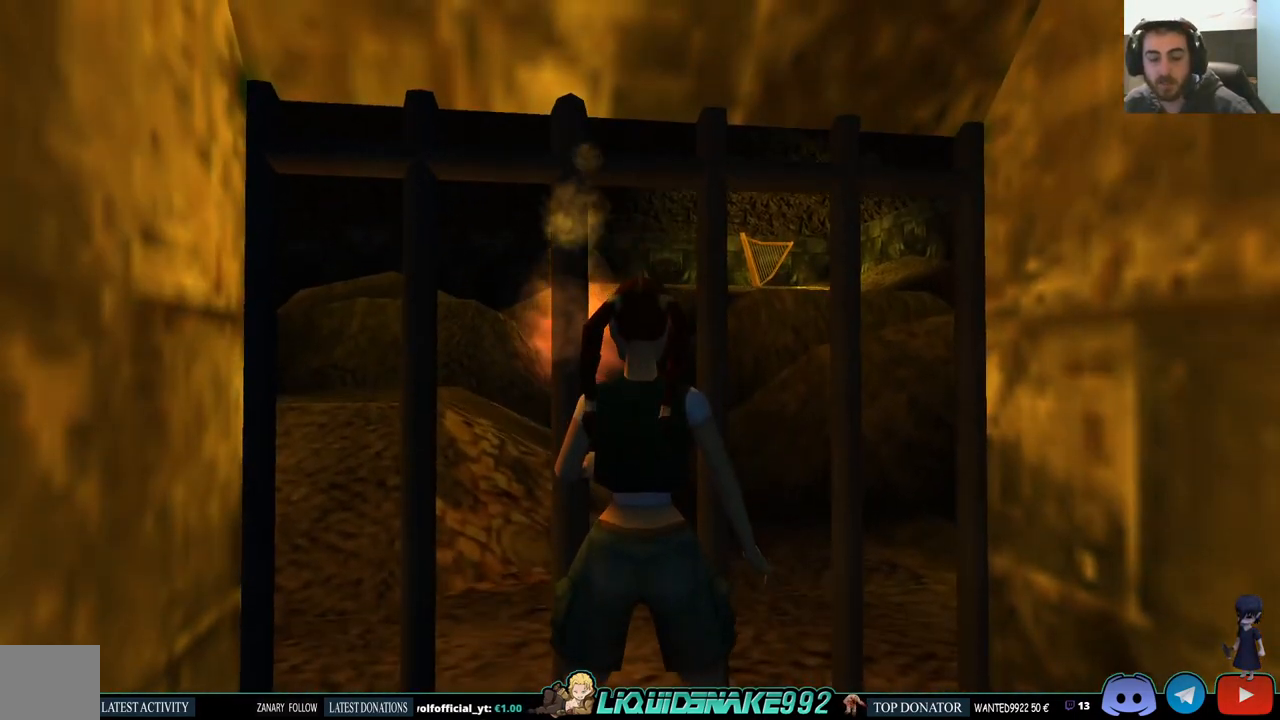
{"buttons": ["L1"], "left_stick": "center", "right_stick": "center", "events": []}
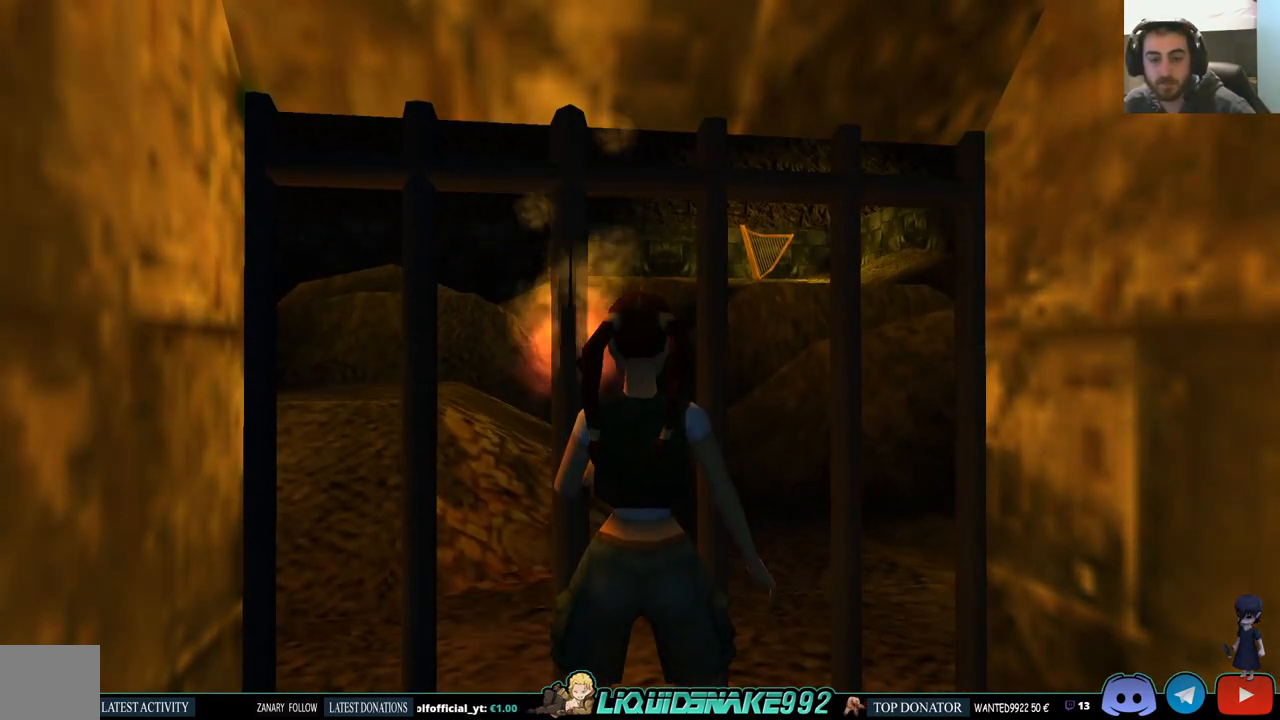
{"buttons": ["DPAD_RIGHT"], "left_stick": "center", "right_stick": "center", "events": [[17, "DPAD_RIGHT", "down"], [17, "L1", "up"]]}
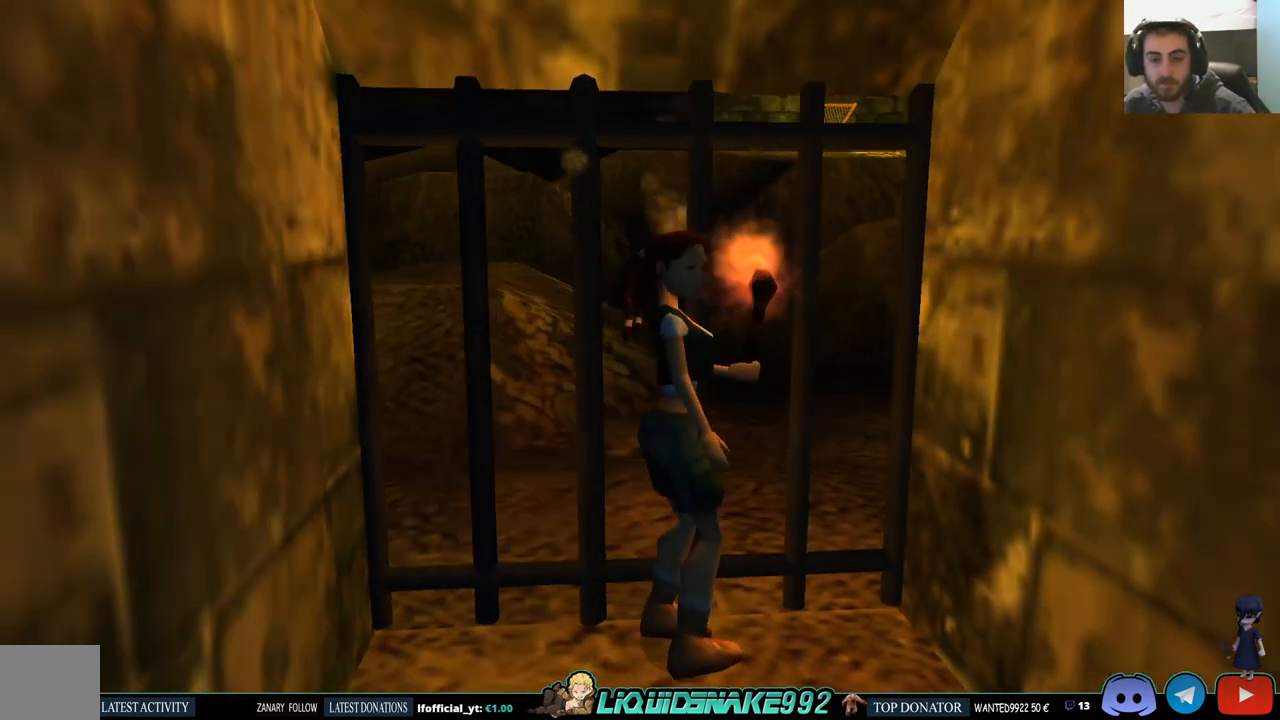
{"buttons": ["DPAD_UP"], "left_stick": "center", "right_stick": "center", "events": [[400, "DPAD_UP", "down"], [417, "DPAD_RIGHT", "up"]]}
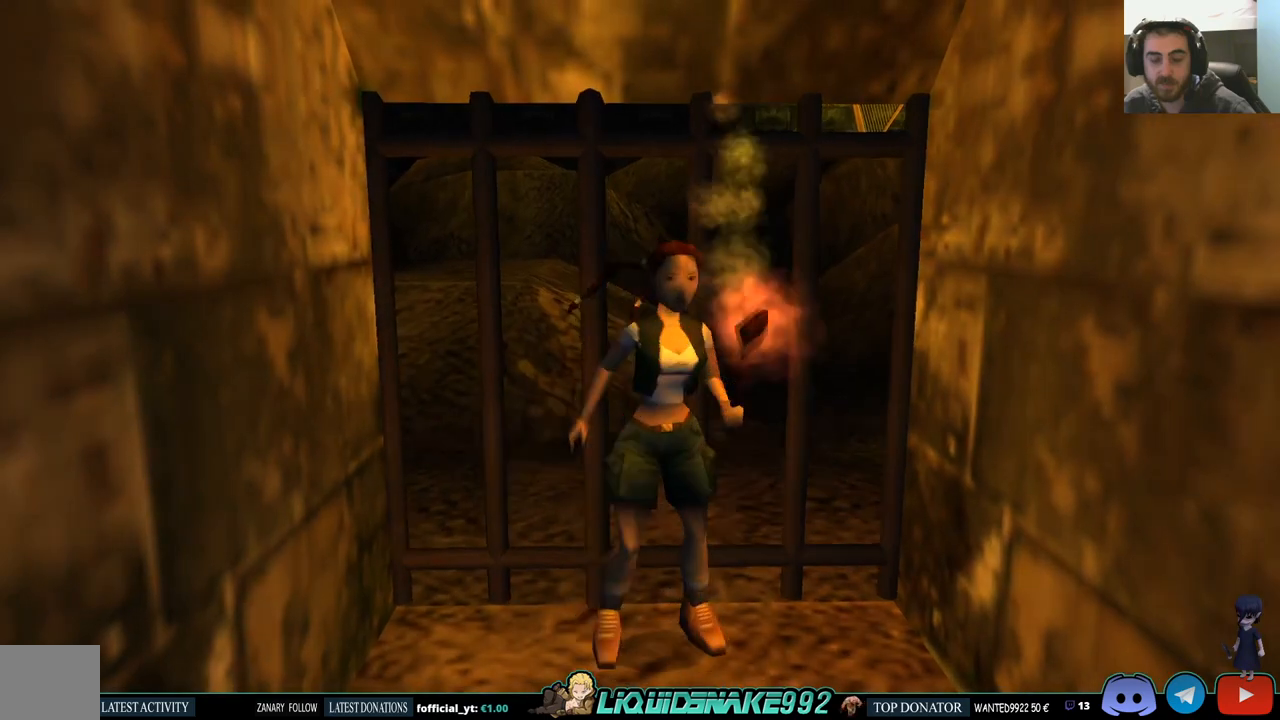
{"buttons": ["DPAD_UP", "DPAD_RIGHT"], "left_stick": "center", "right_stick": "center", "events": [[317, "DPAD_RIGHT", "down"]]}
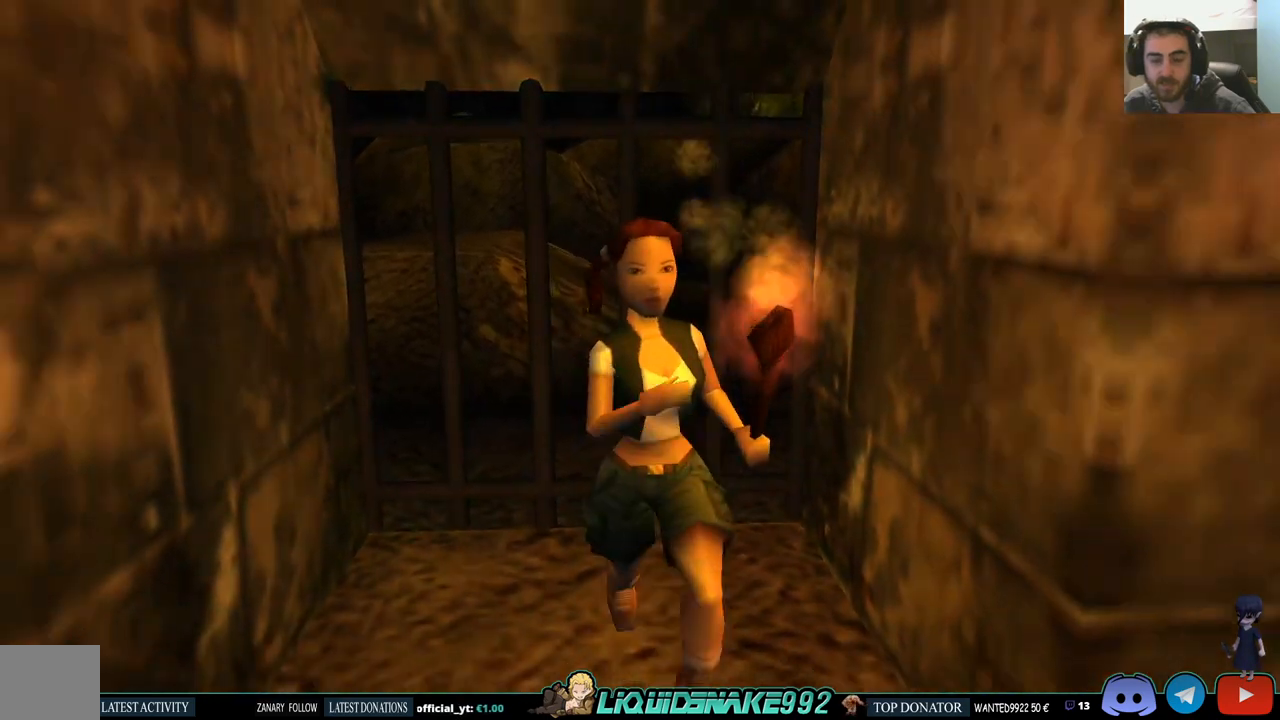
{"buttons": ["DPAD_UP"], "left_stick": "center", "right_stick": "center", "events": [[133, "DPAD_RIGHT", "up"]]}
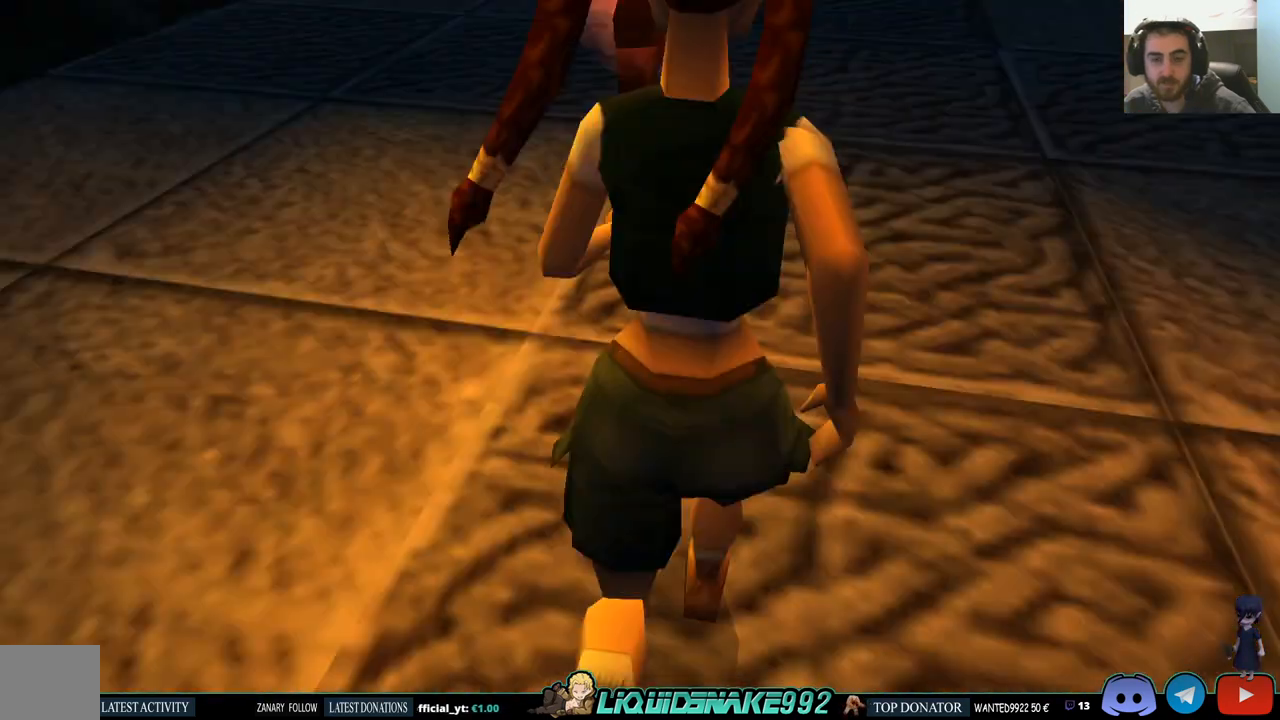
{"buttons": ["DPAD_UP"], "left_stick": "center", "right_stick": "center", "events": []}
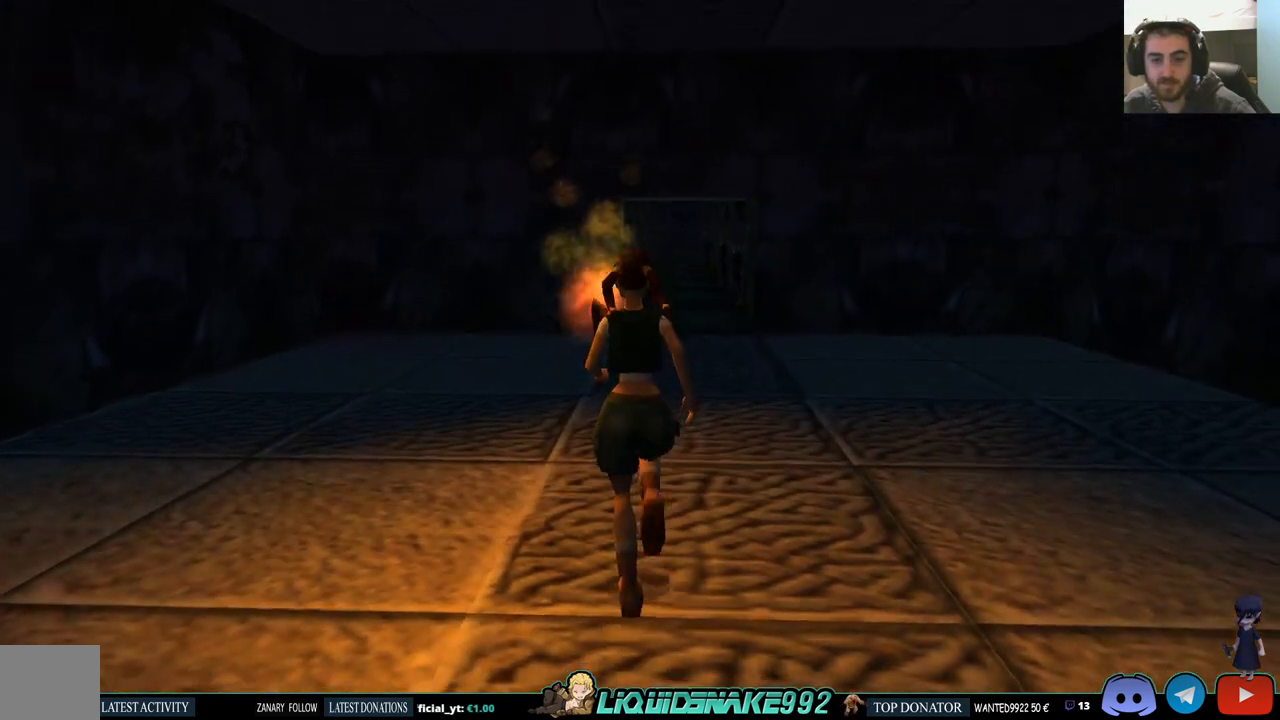
{"buttons": ["DPAD_UP"], "left_stick": "center", "right_stick": "center", "events": []}
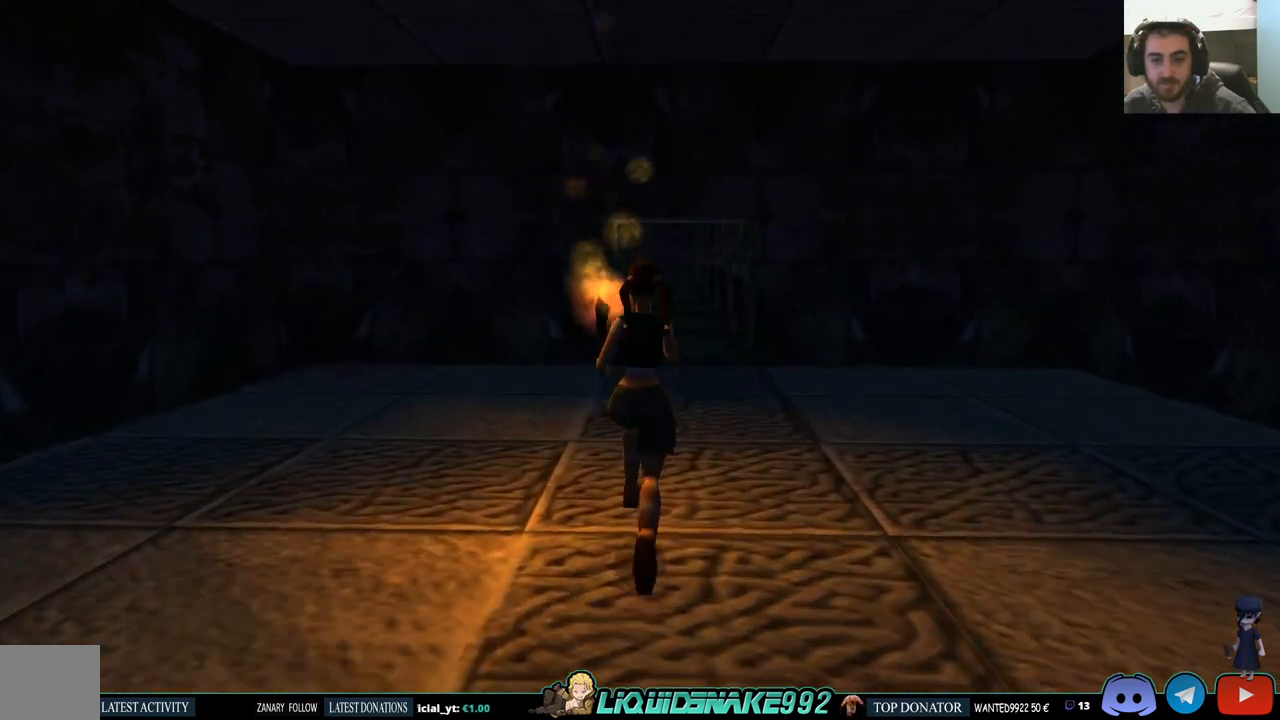
{"buttons": ["TRIANGLE", "DPAD_UP"], "left_stick": "center", "right_stick": "center", "events": [[83, "DPAD_RIGHT", "down"], [133, "TRIANGLE", "down"], [217, "DPAD_UP", "up"], [433, "DPAD_UP", "down"], [483, "DPAD_RIGHT", "up"]]}
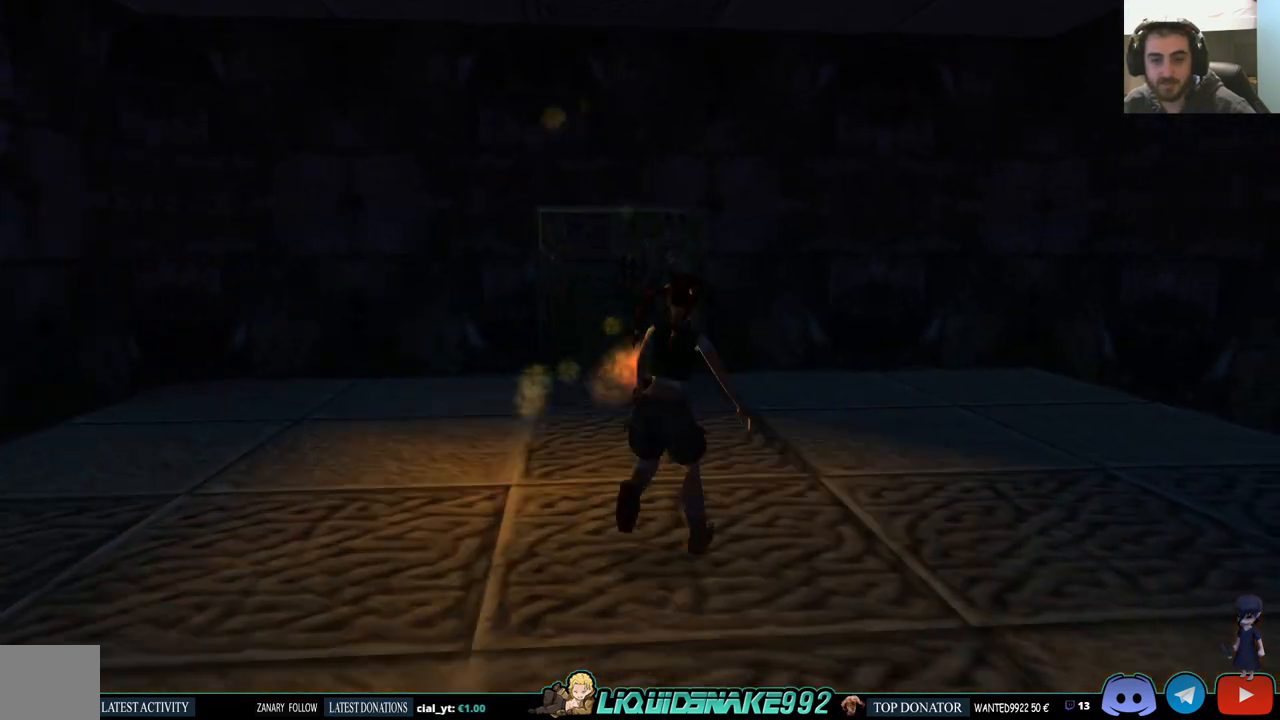
{"buttons": ["DPAD_RIGHT"], "left_stick": "center", "right_stick": "center", "events": [[100, "DPAD_UP", "up"], [100, "TRIANGLE", "up"], [433, "DPAD_RIGHT", "down"]]}
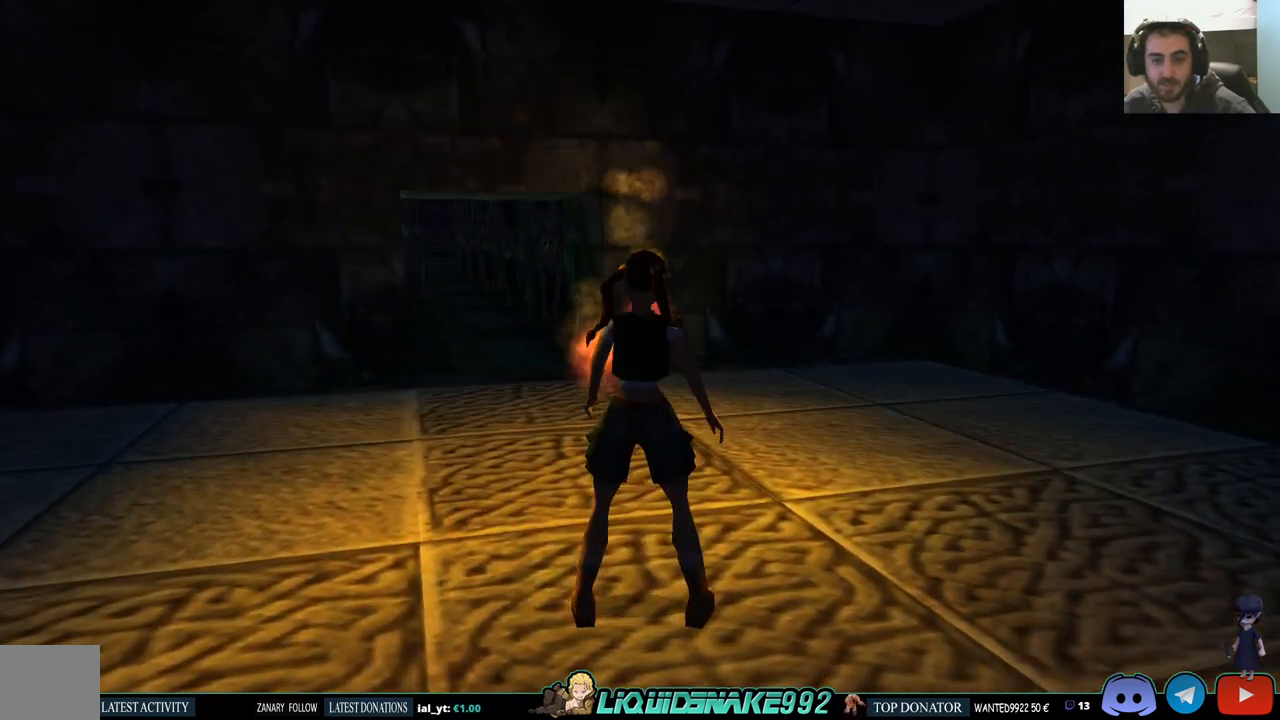
{"buttons": ["DPAD_RIGHT"], "left_stick": "center", "right_stick": "center", "events": []}
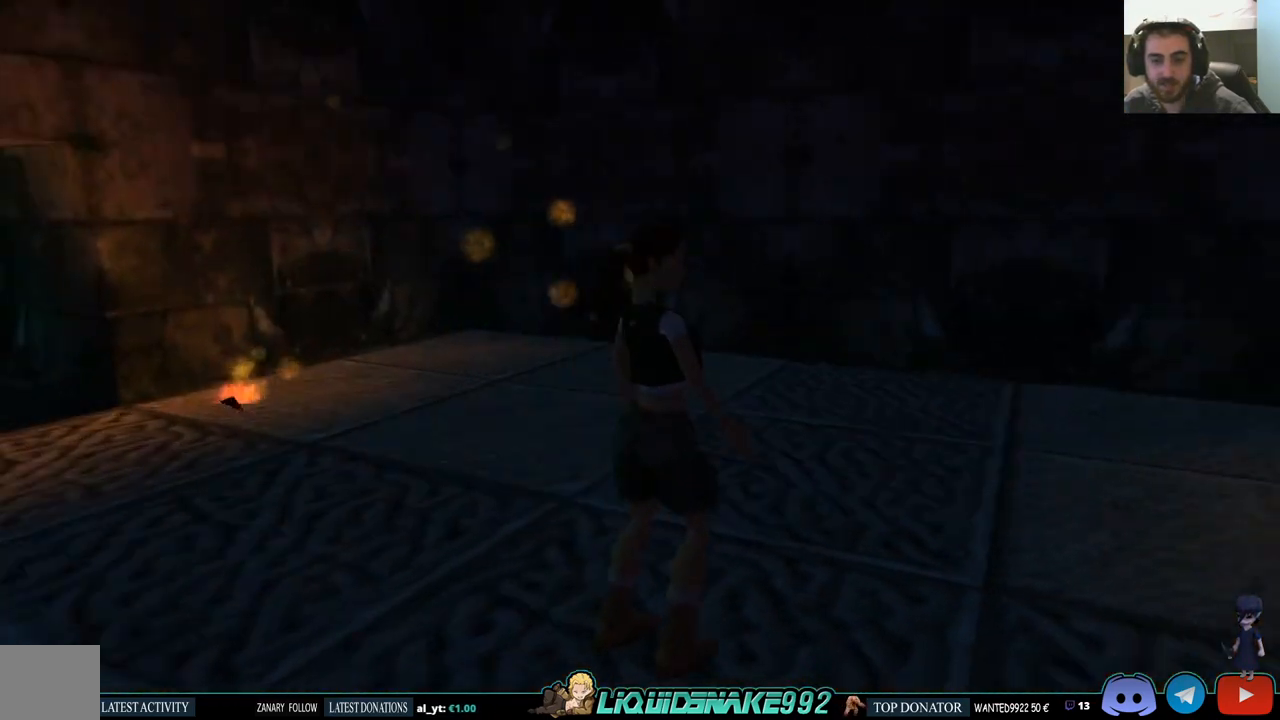
{"buttons": ["DPAD_UP"], "left_stick": "center", "right_stick": "center", "events": [[150, "DPAD_RIGHT", "up"], [483, "DPAD_UP", "down"]]}
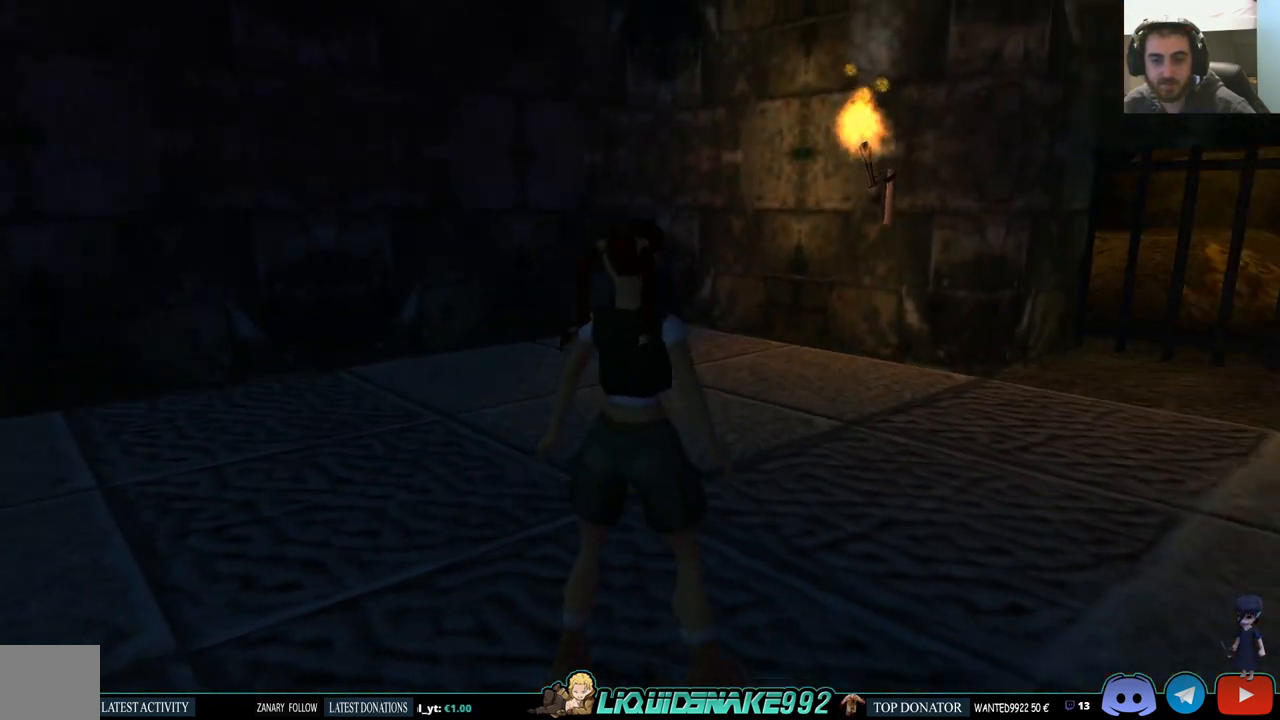
{"buttons": ["DPAD_UP", "DPAD_LEFT"], "left_stick": "center", "right_stick": "center", "events": [[217, "DPAD_LEFT", "down"]]}